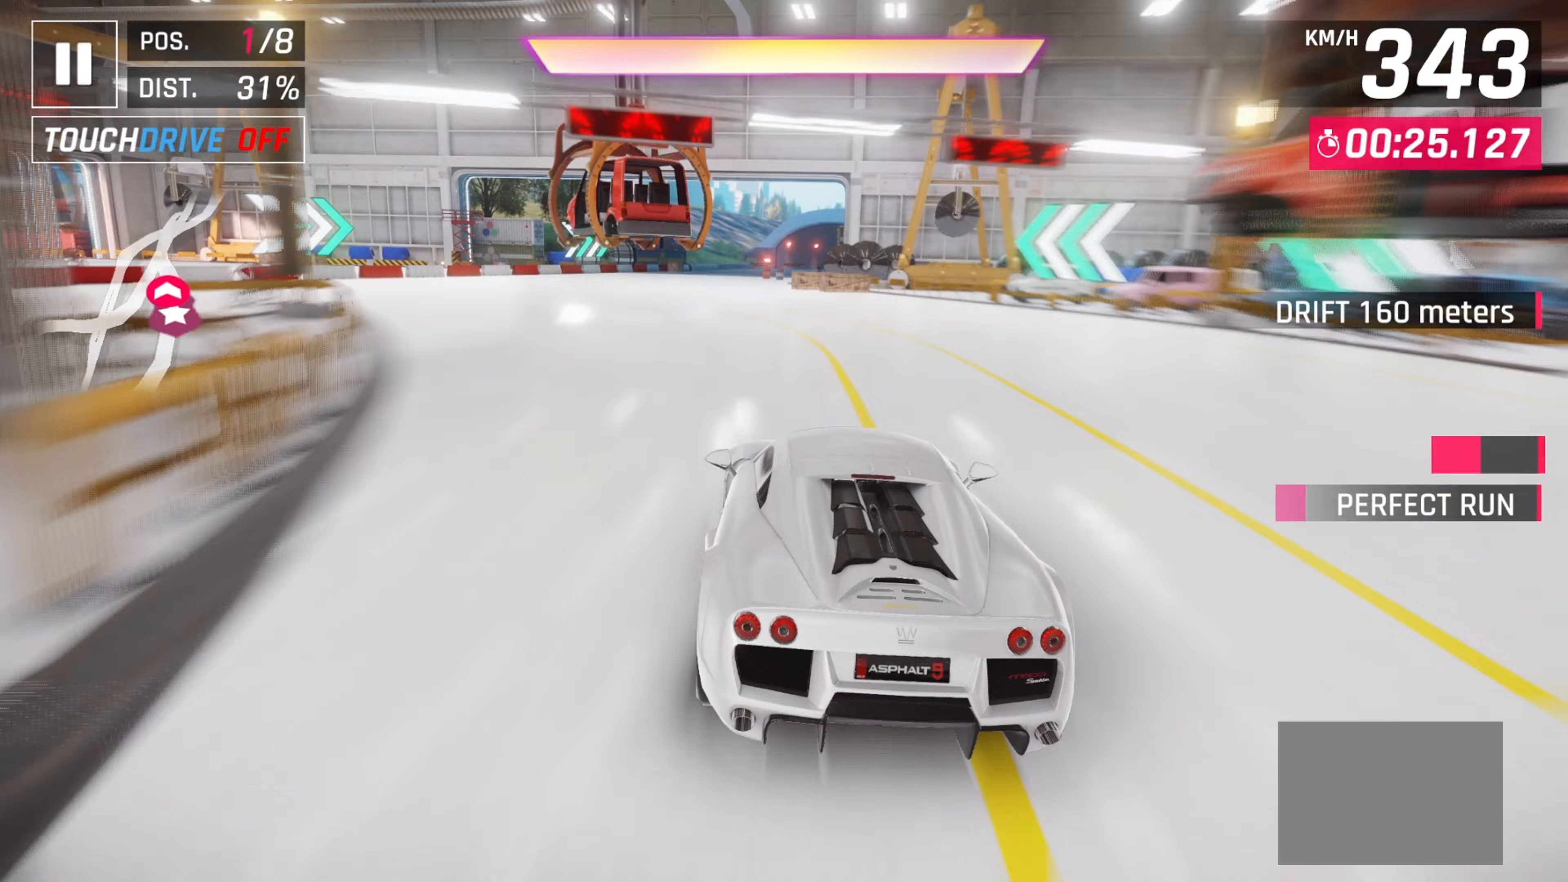
Gameplay with keyboard; each line is a JSON object with the keys held at the frame after it. "events" lists presses ("down") and releases ("up") of "down", "left", "right" and "space" between this image and that frame as [ms after this image, input, new state], when the widget could be followed in between. No other keys are recorded. Mouse input is not recorded.
{"keys": [], "events": [[50, "left", "up"]]}
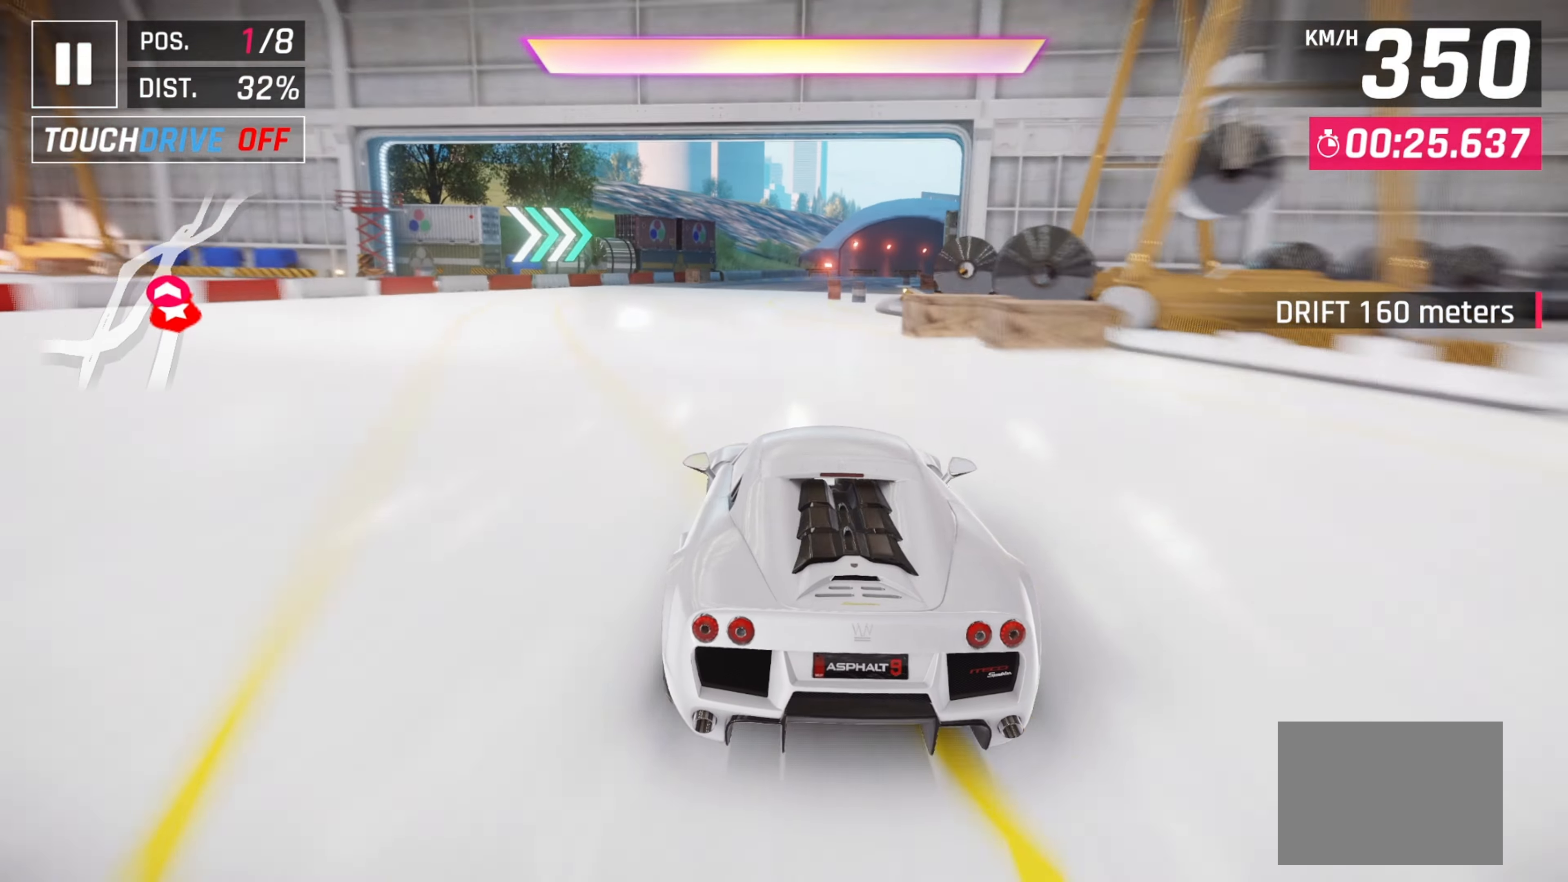
{"keys": [], "events": [[183, "right", "down"], [283, "right", "up"], [417, "right", "down"], [500, "right", "up"]]}
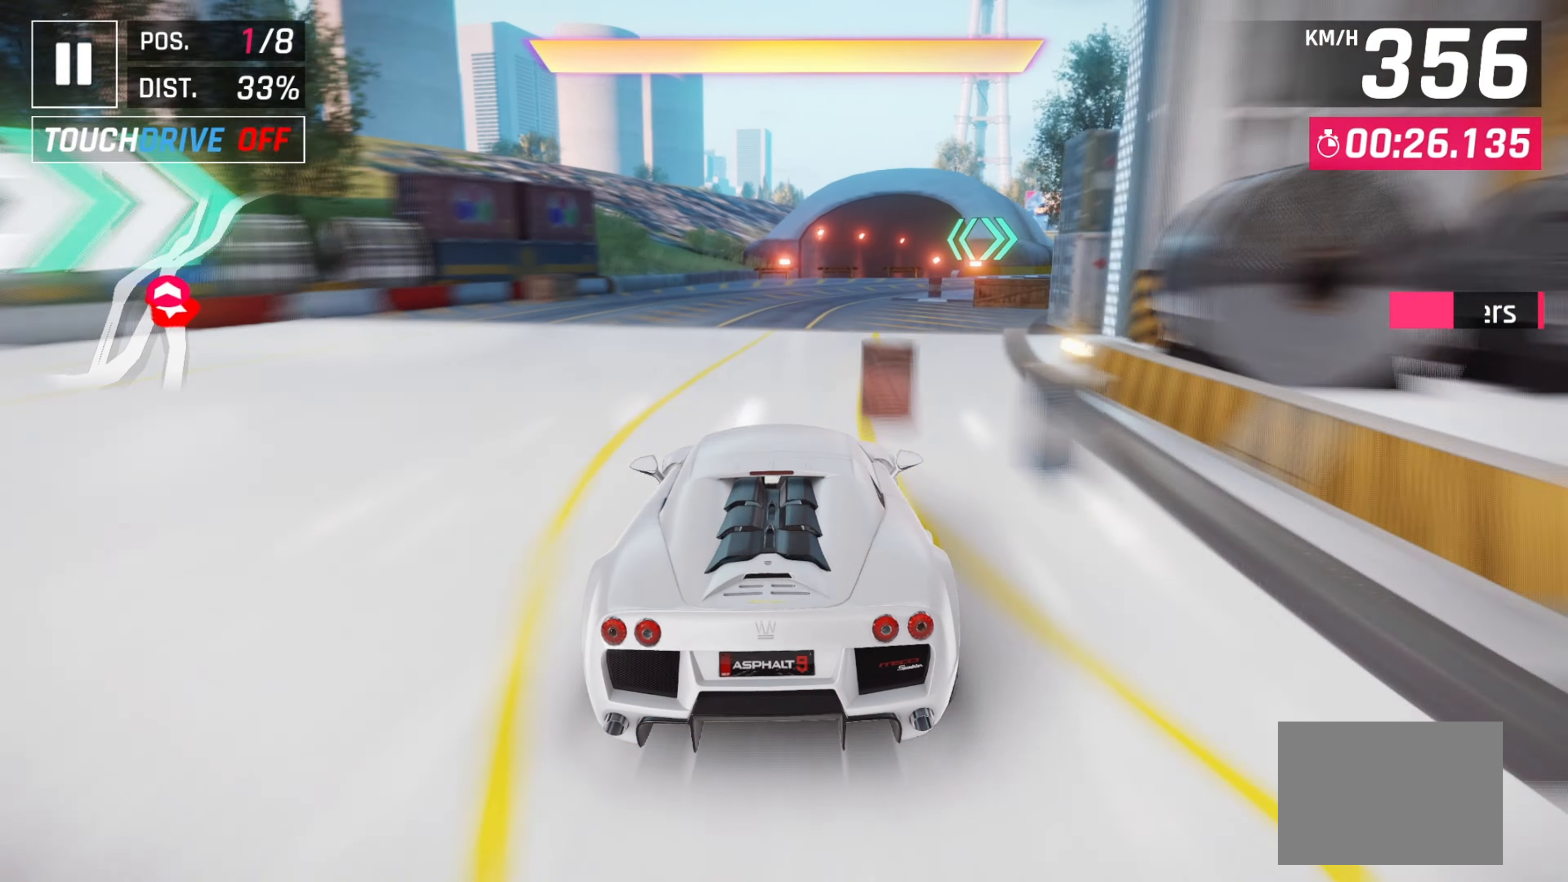
{"keys": [], "events": [[133, "right", "down"], [250, "right", "up"], [367, "right", "down"], [483, "right", "up"]]}
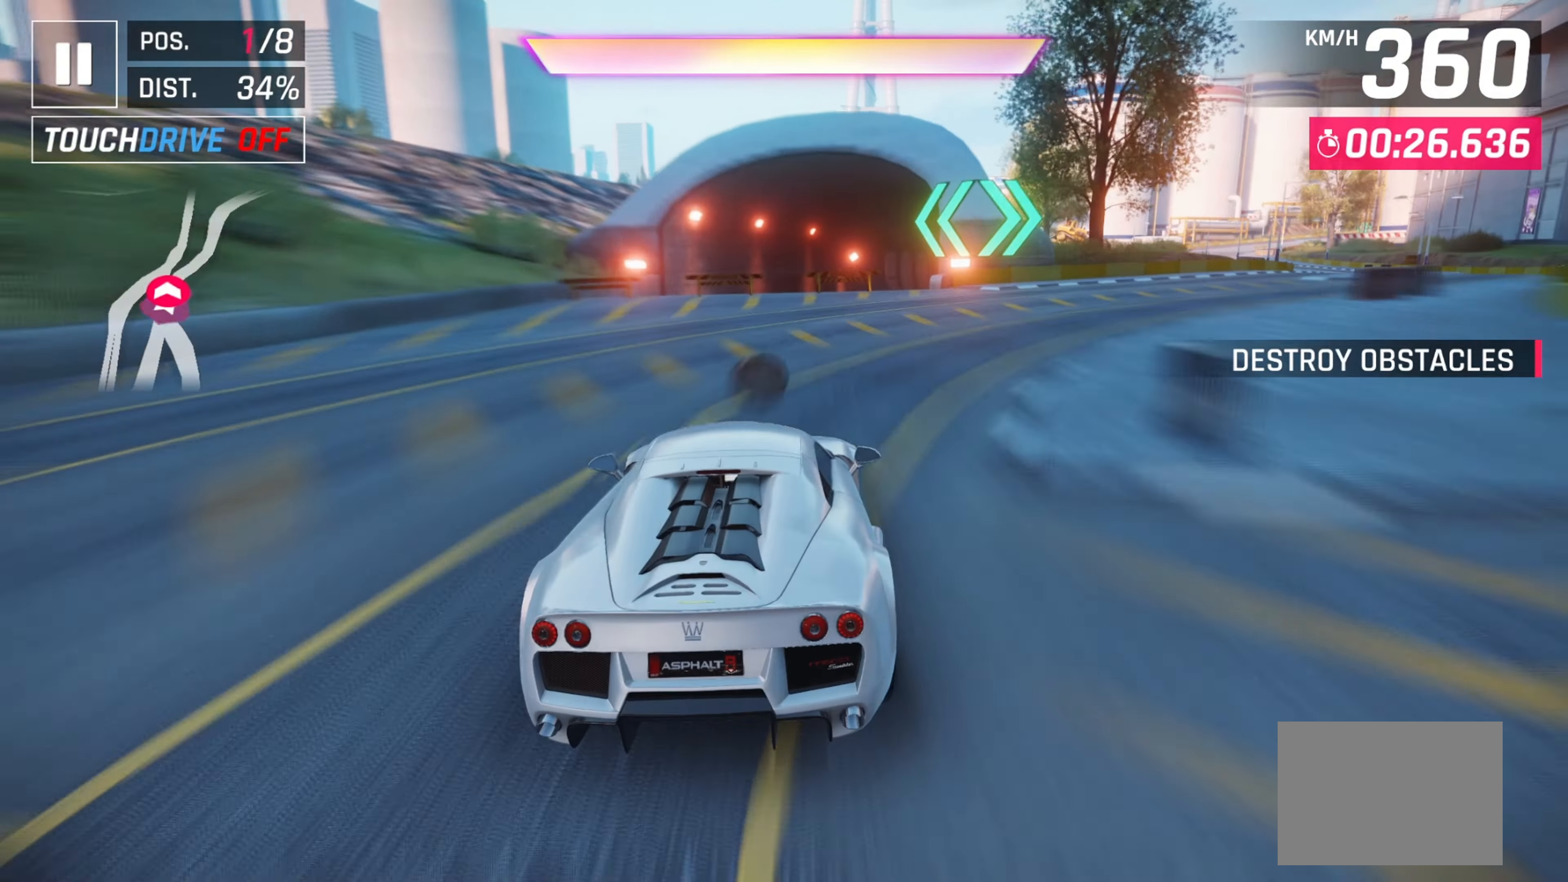
{"keys": ["space"], "events": [[100, "right", "down"], [183, "right", "up"], [500, "space", "down"]]}
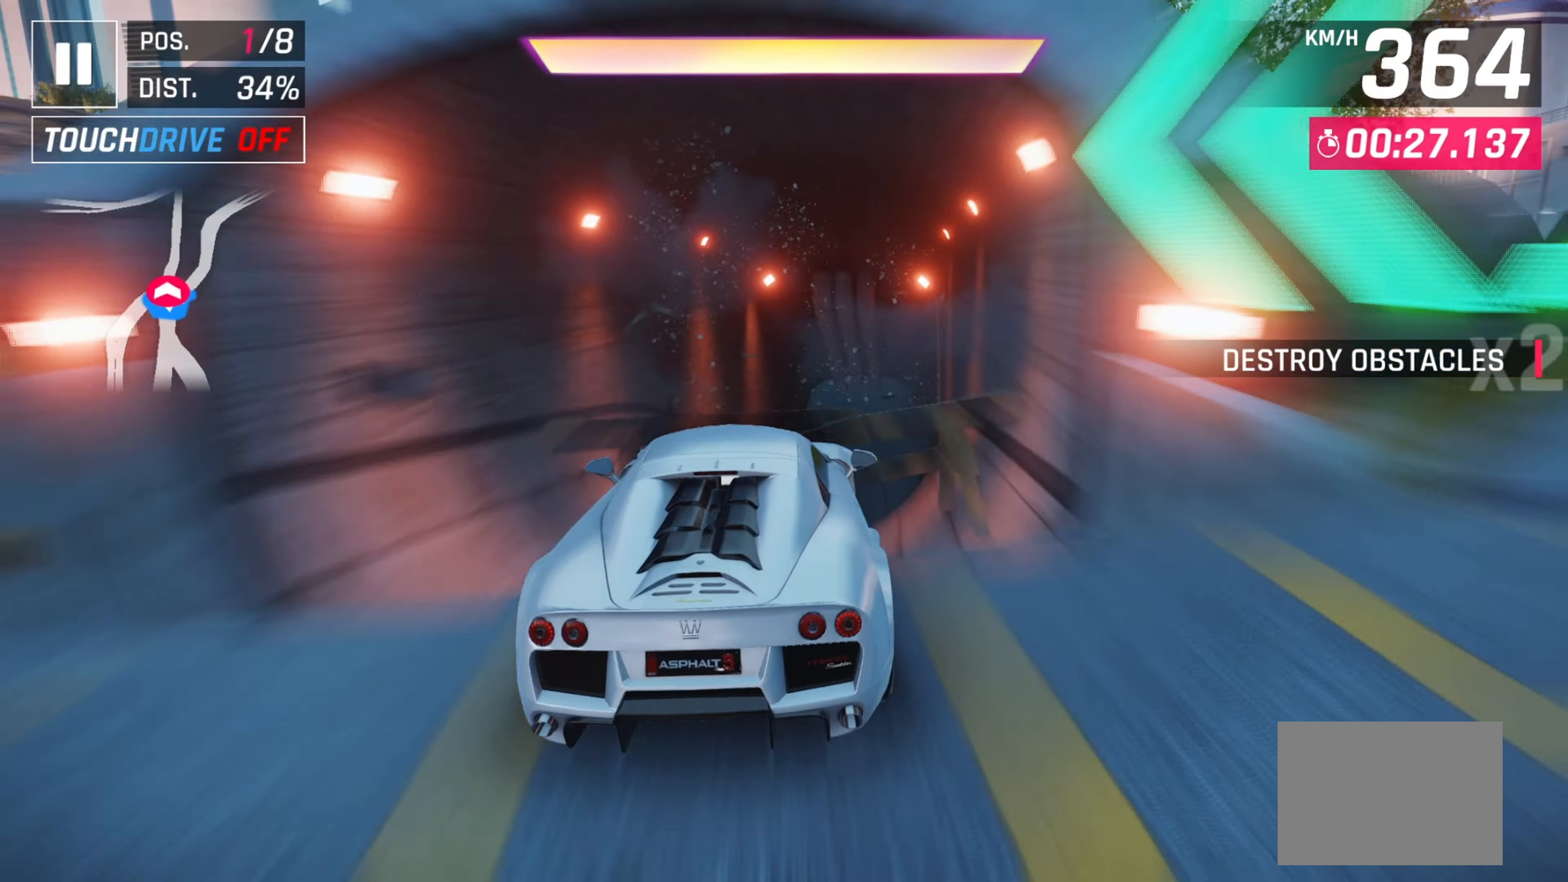
{"keys": [], "events": [[17, "right", "down"], [100, "space", "up"], [167, "right", "up"], [183, "space", "down"], [283, "right", "down"], [300, "space", "up"], [500, "right", "up"]]}
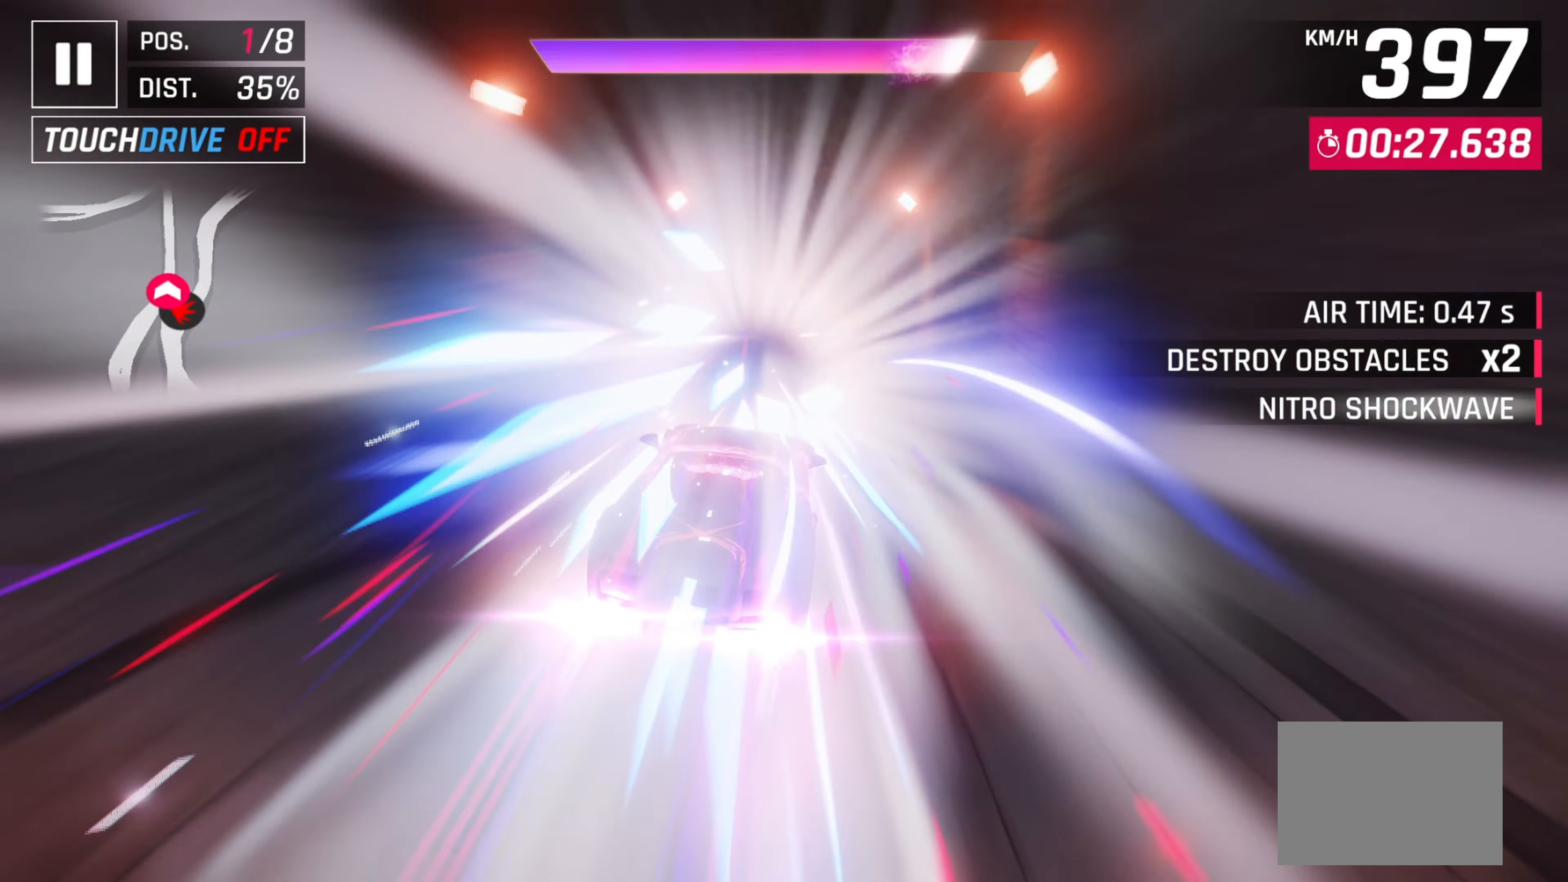
{"keys": [], "events": [[317, "left", "down"], [433, "left", "up"]]}
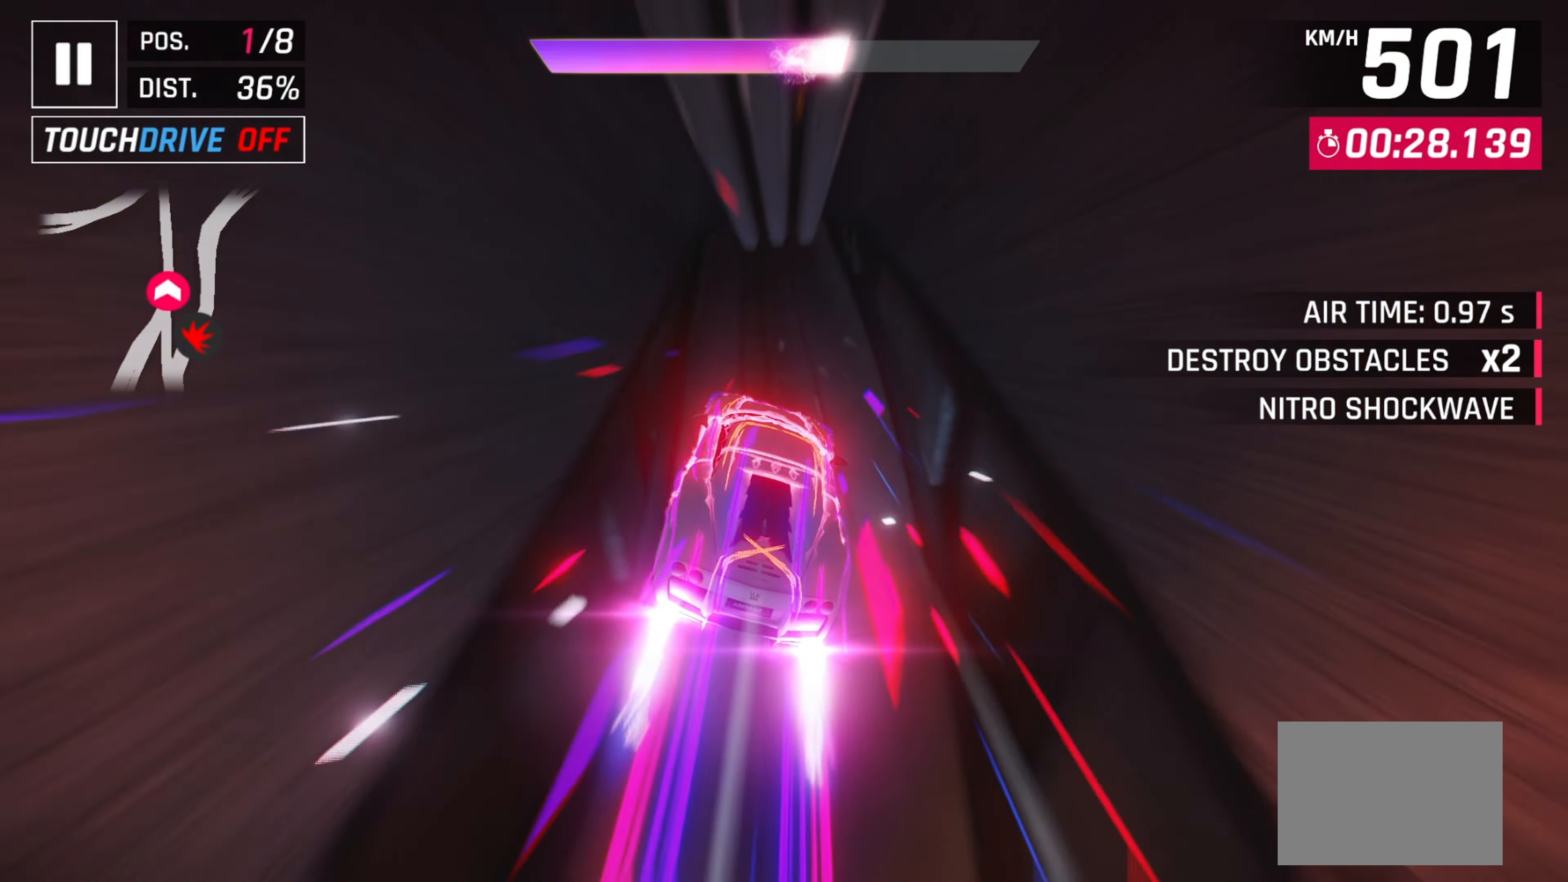
{"keys": ["left"], "events": [[83, "left", "down"], [200, "left", "up"], [433, "left", "down"]]}
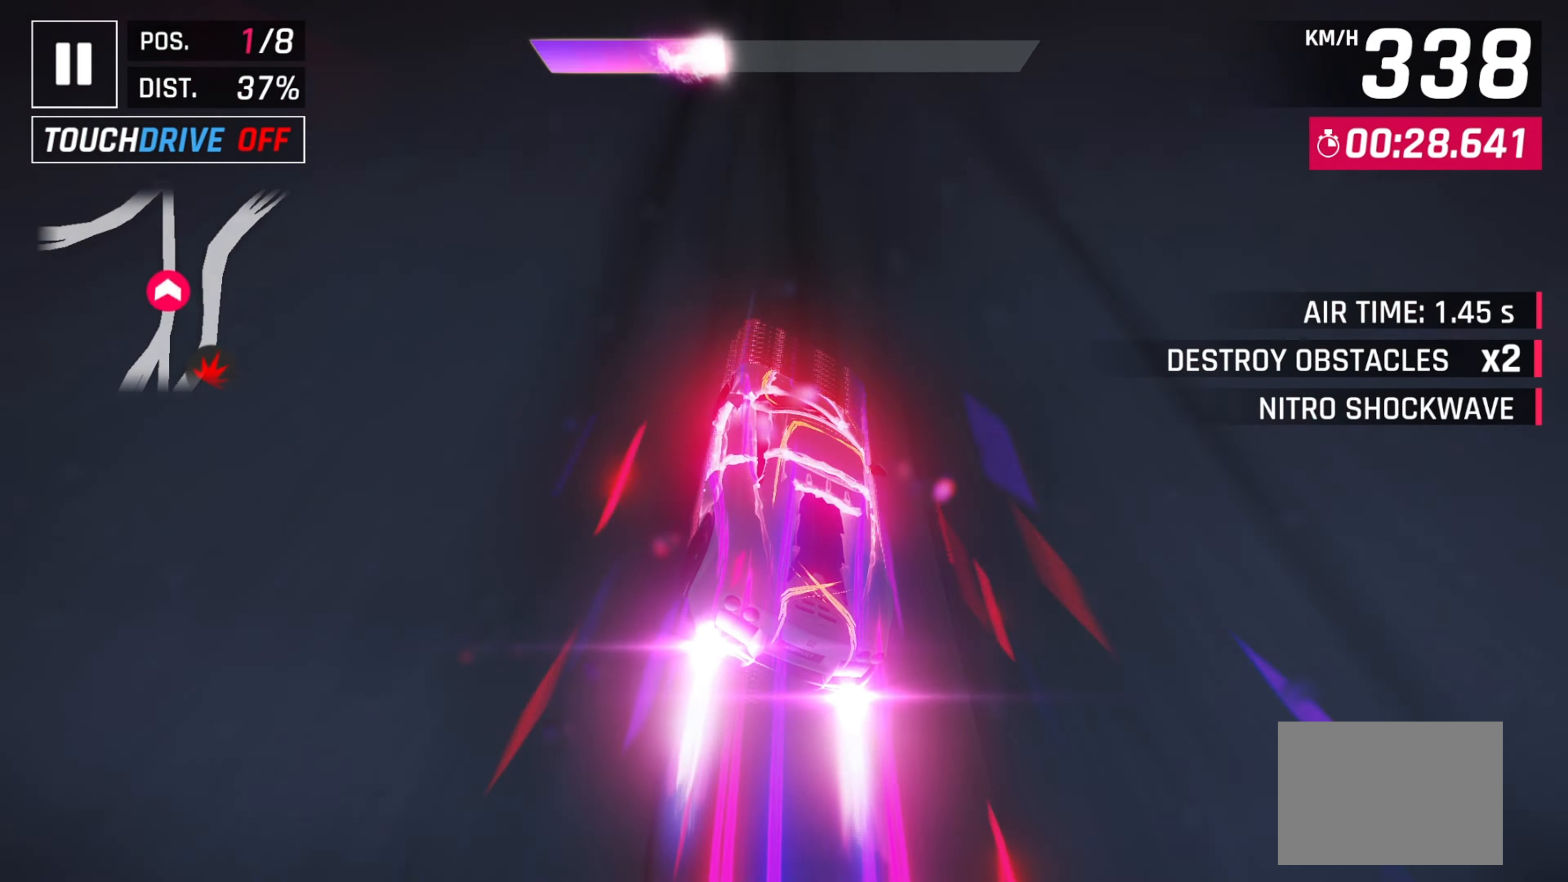
{"keys": ["left"]}
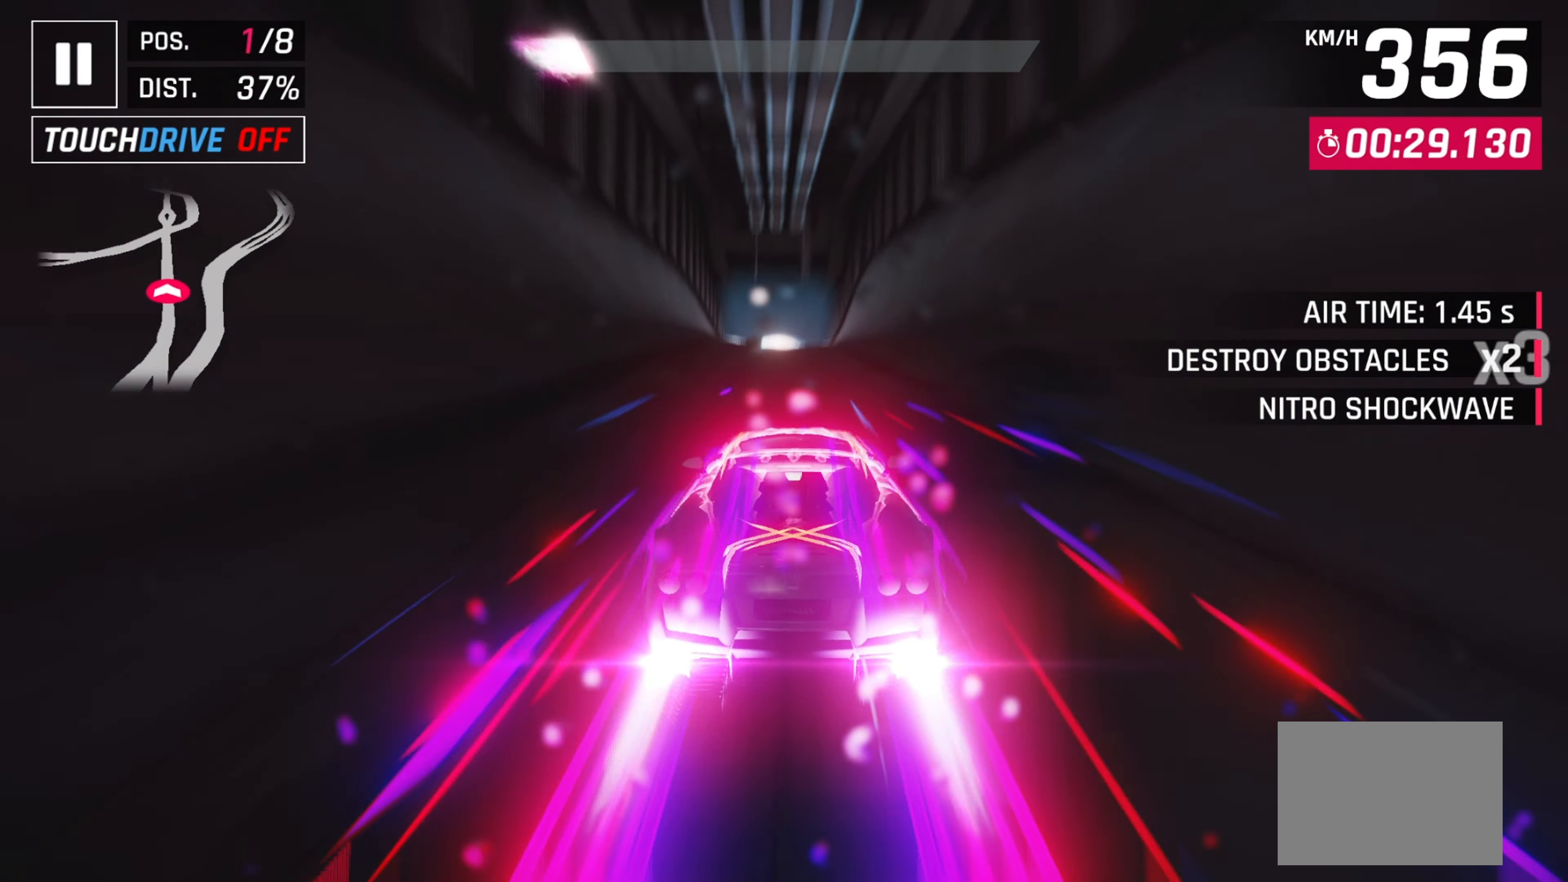
{"keys": [], "events": [[33, "left", "up"]]}
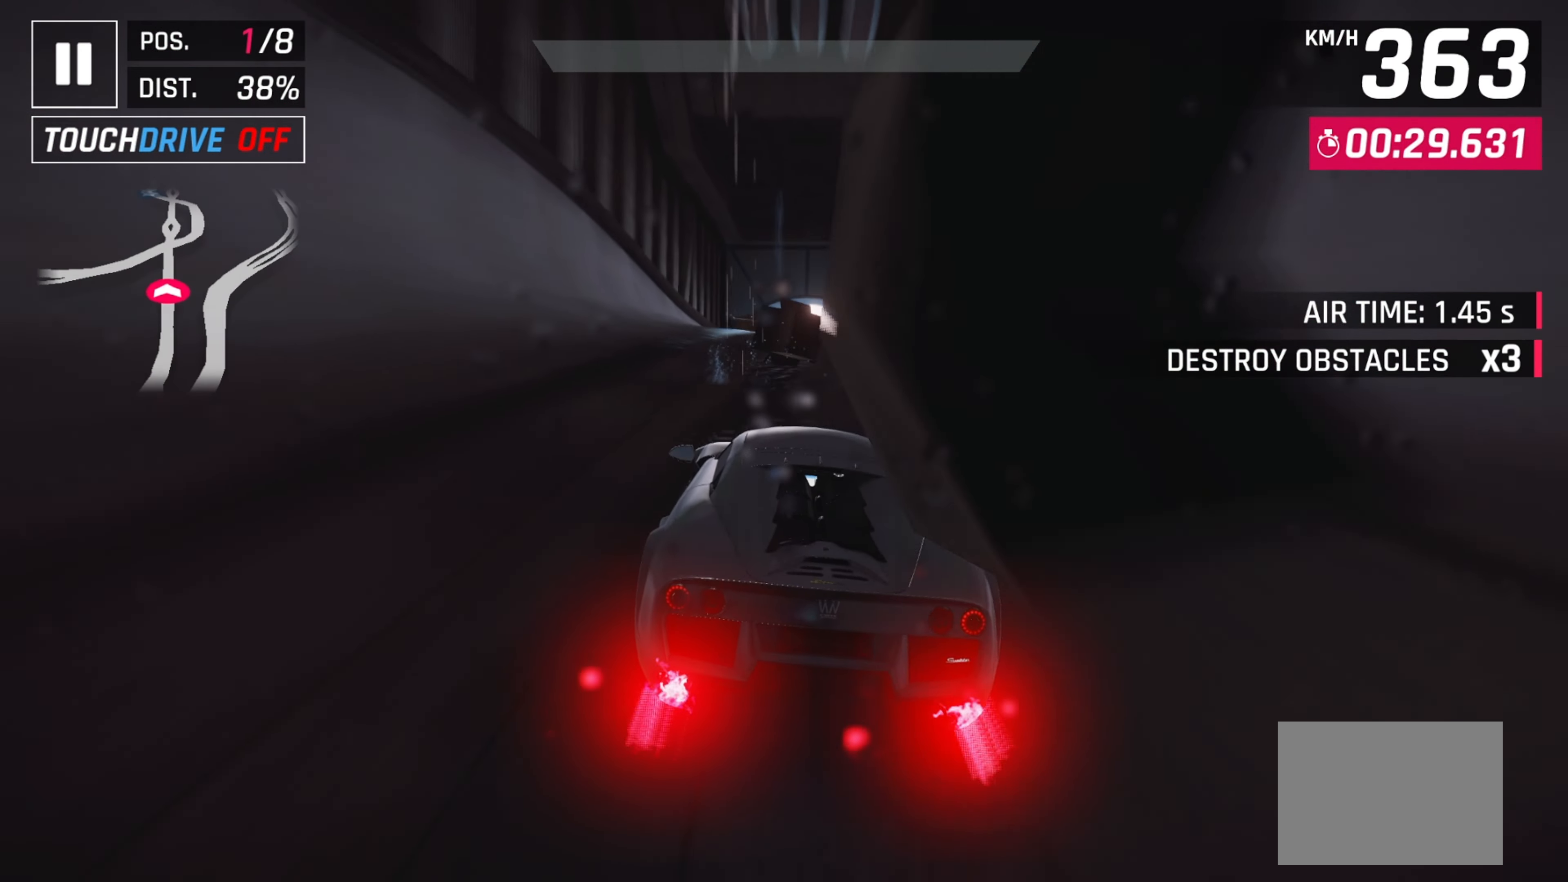
{"keys": [], "events": []}
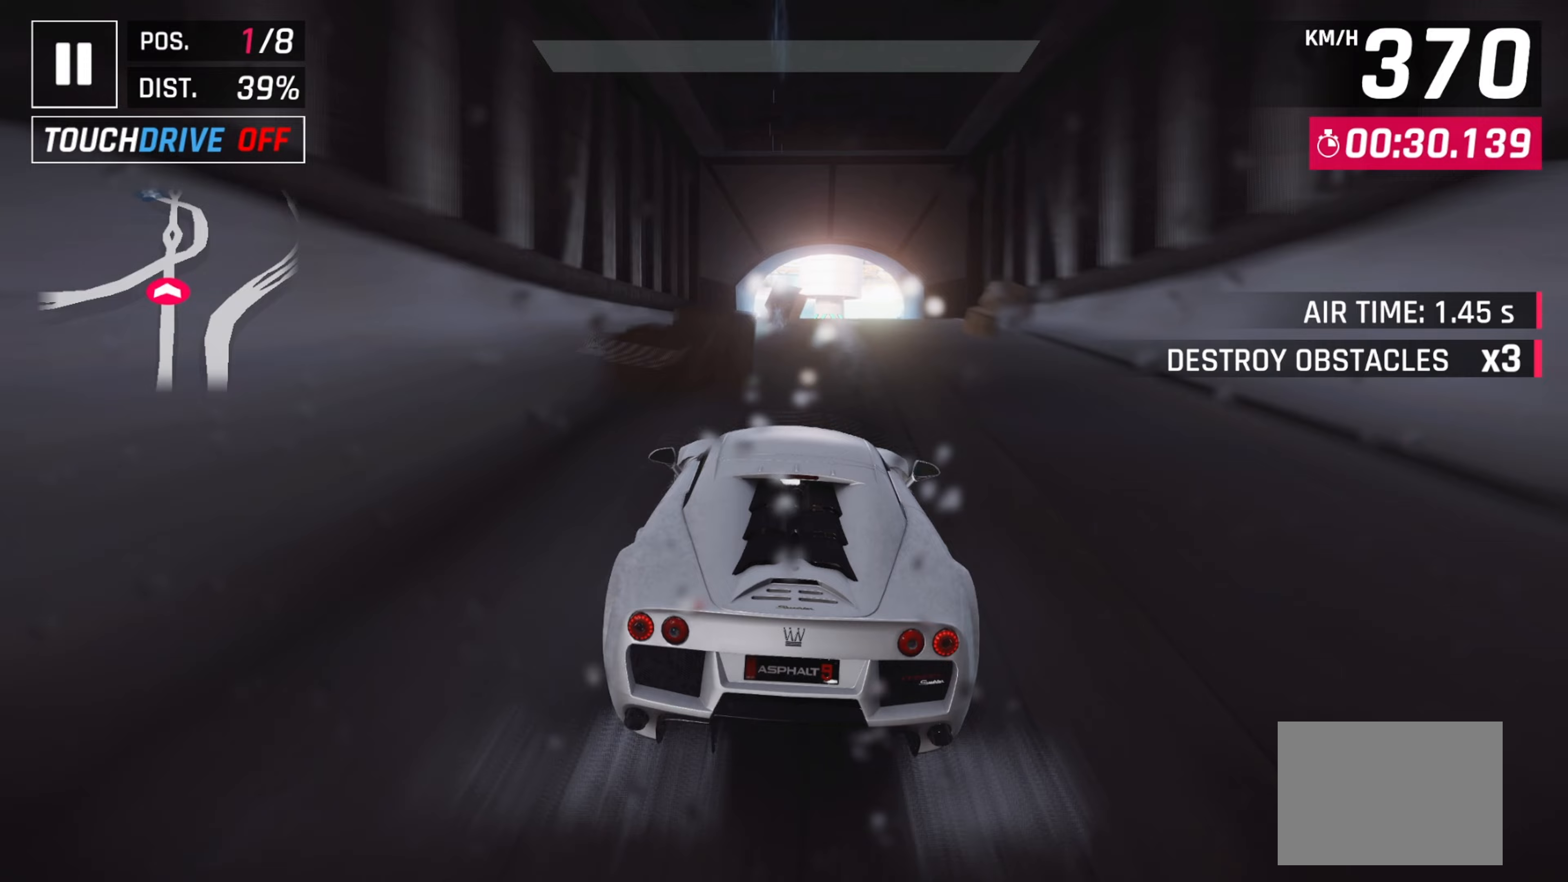
{"keys": [], "events": []}
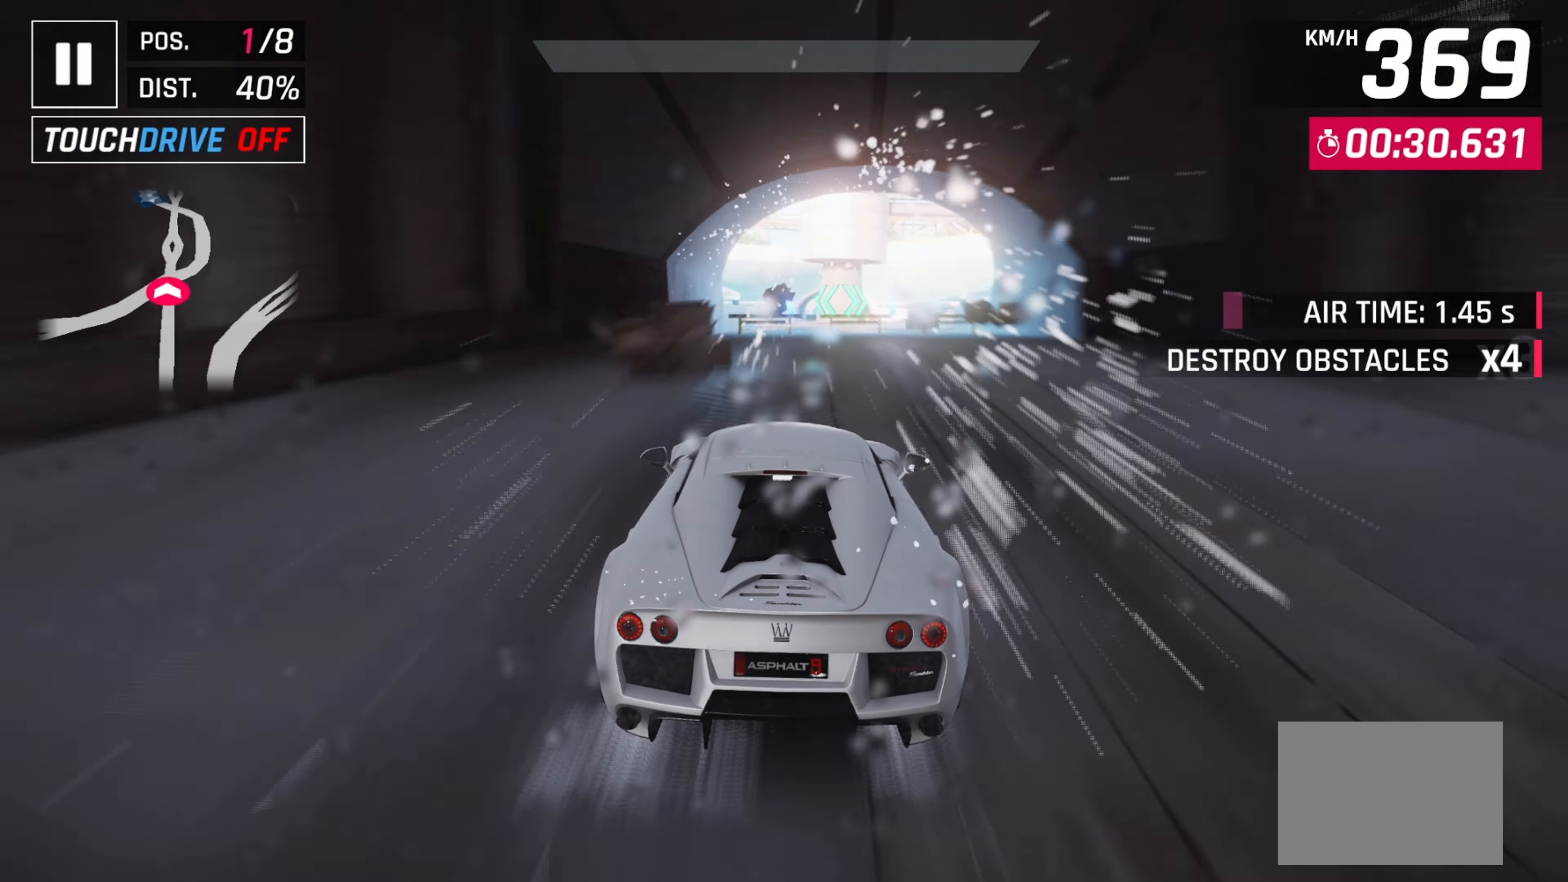
{"keys": [], "events": []}
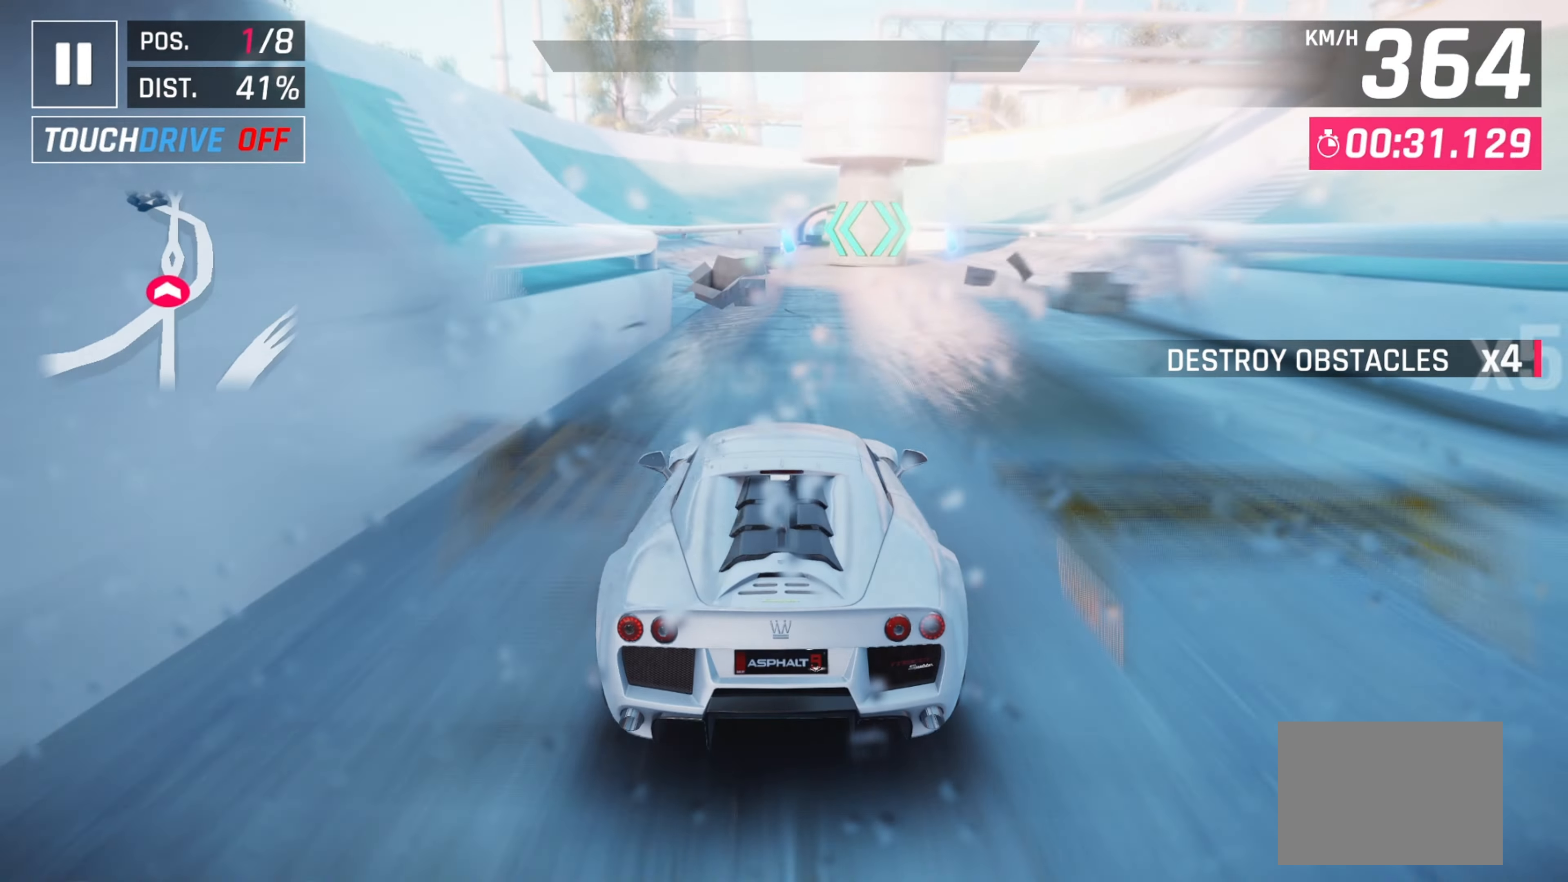
{"keys": [], "events": [[333, "right", "down"], [400, "right", "up"]]}
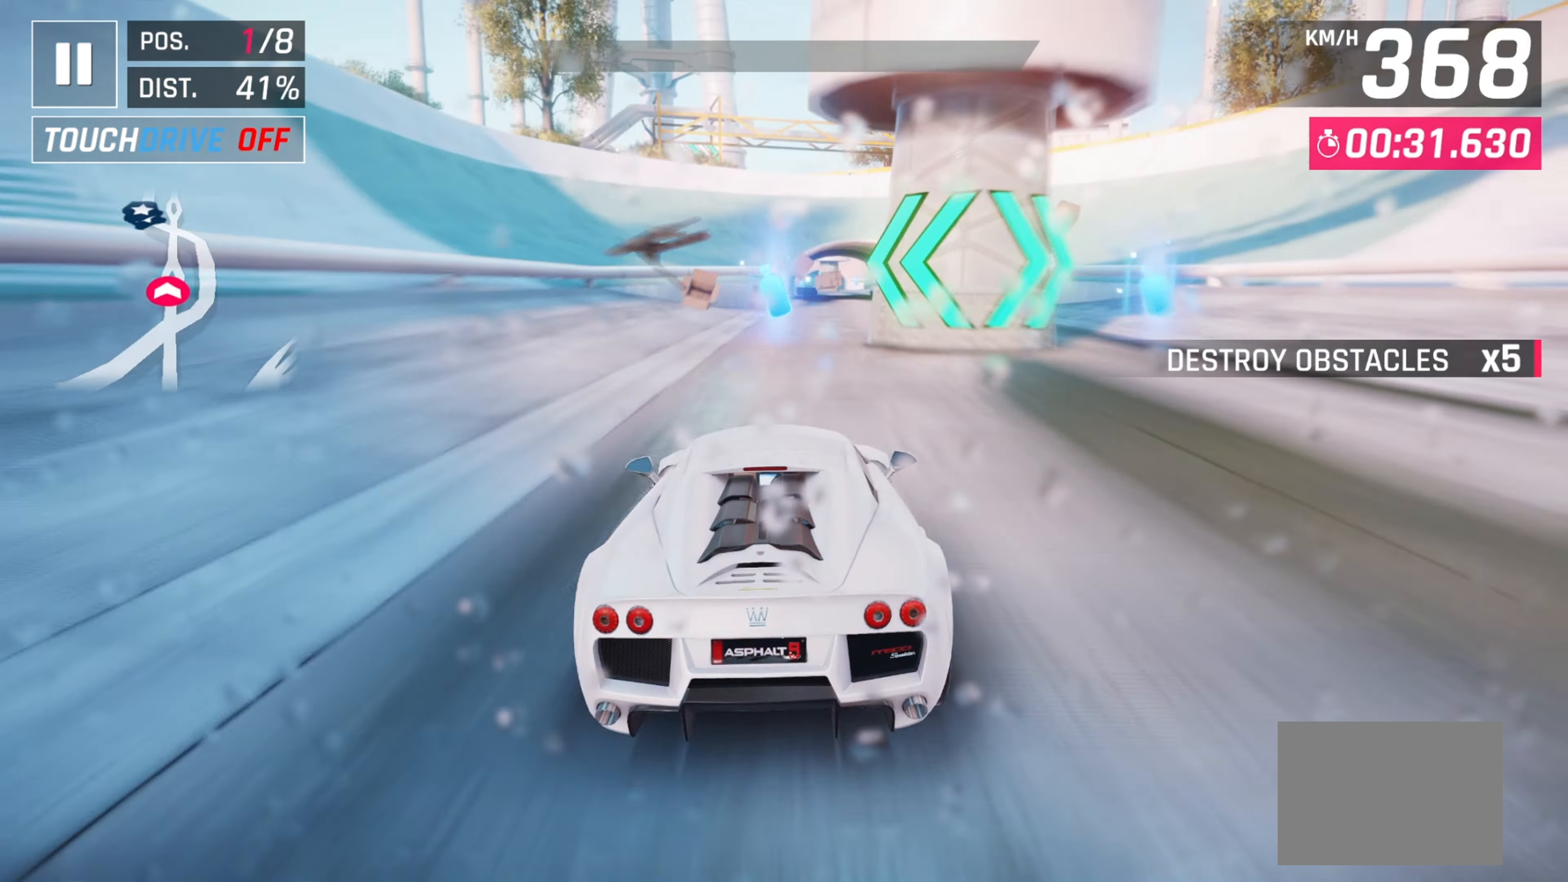
{"keys": [], "events": []}
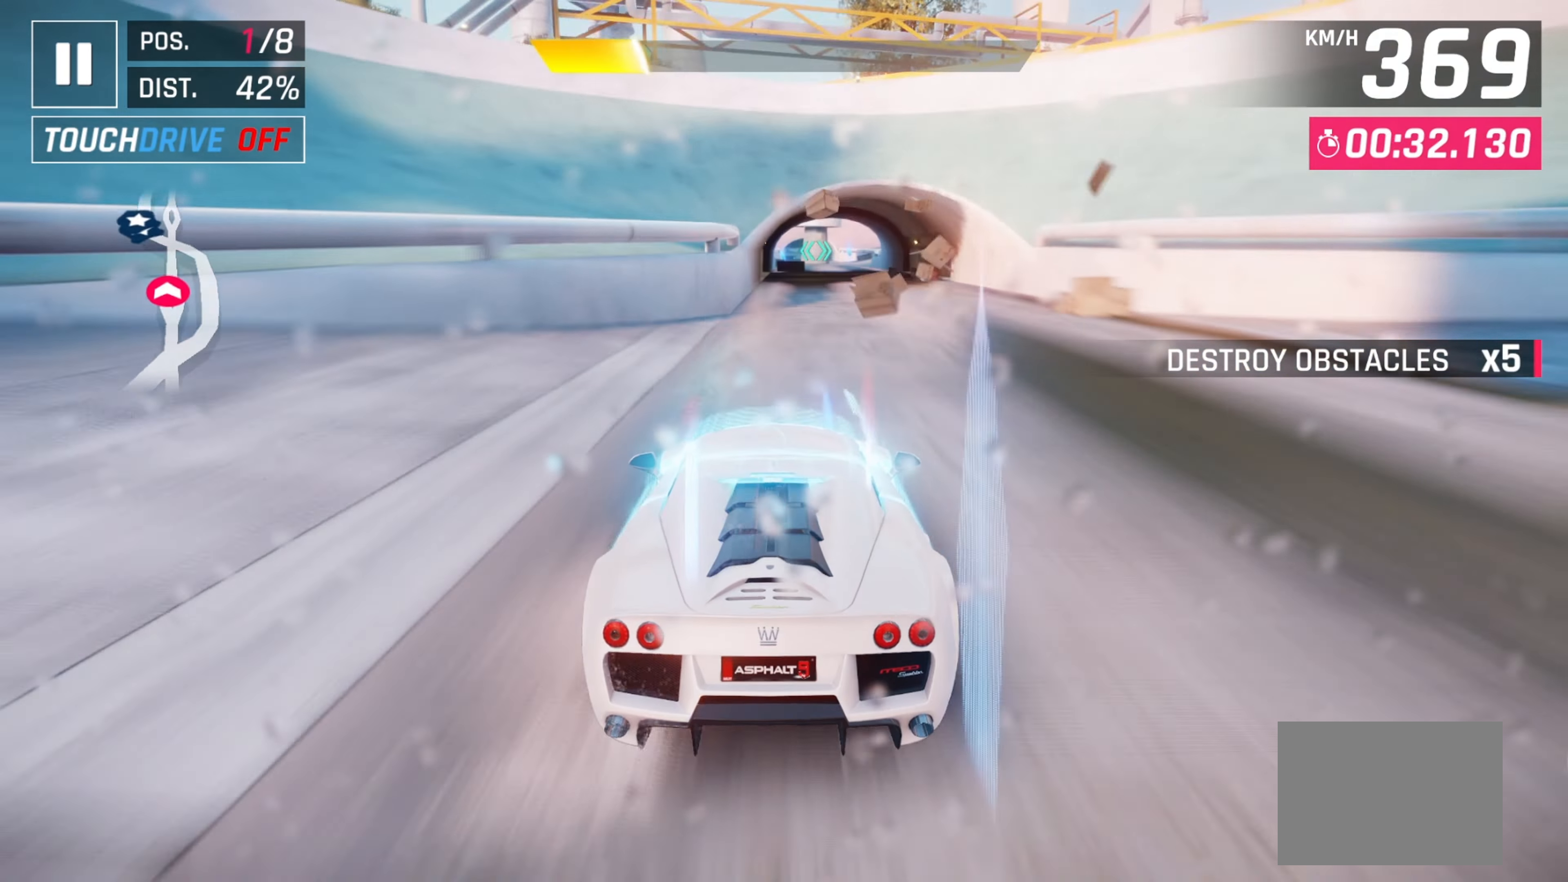
{"keys": [], "events": [[250, "down", "down"], [350, "down", "up"]]}
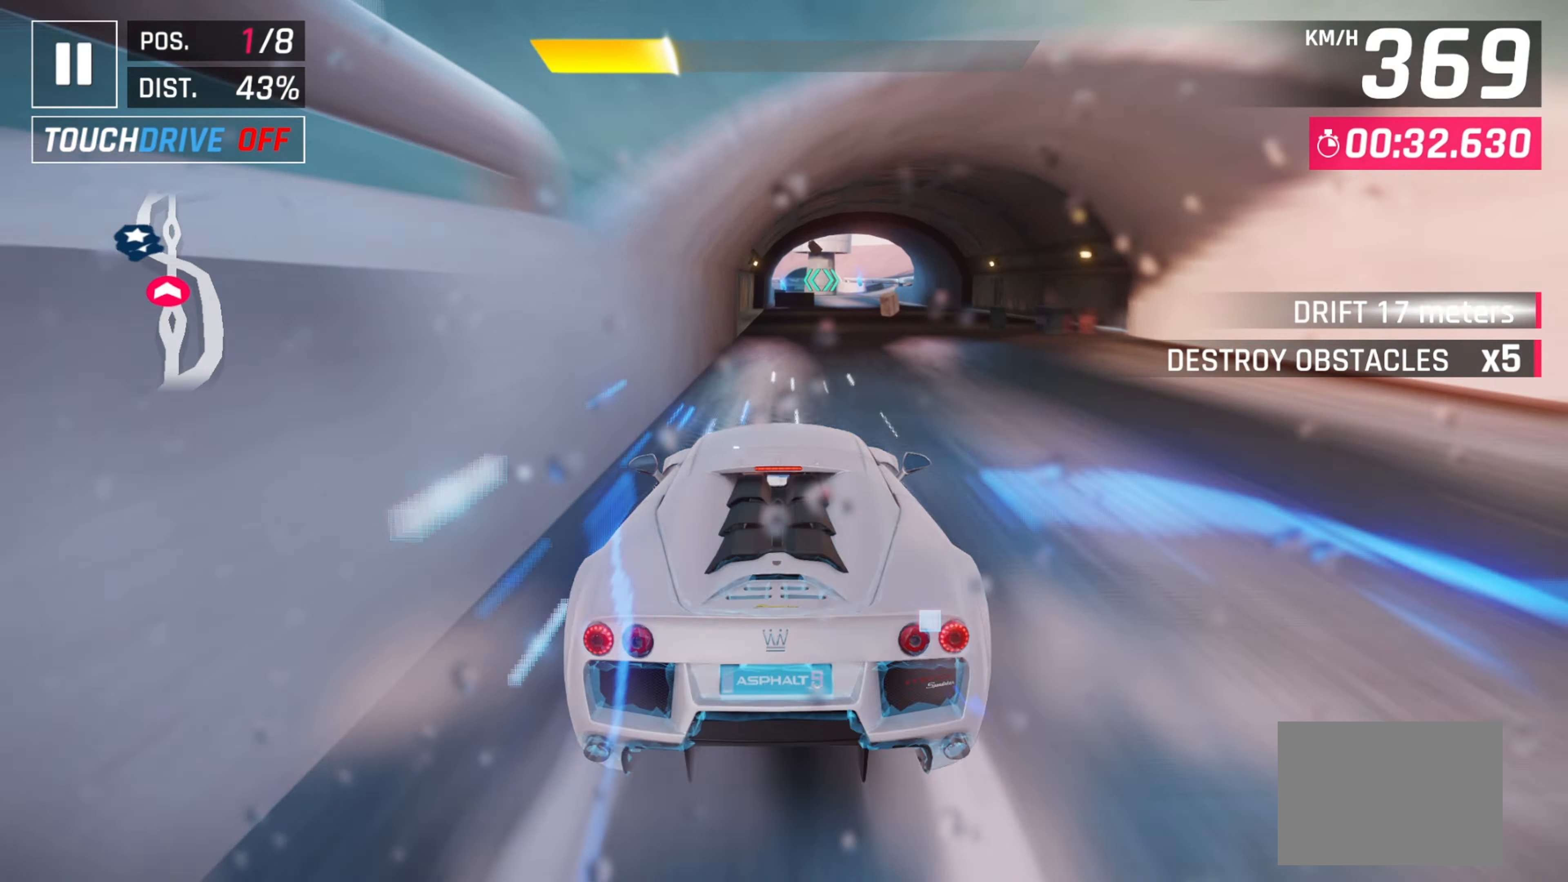
{"keys": [], "events": []}
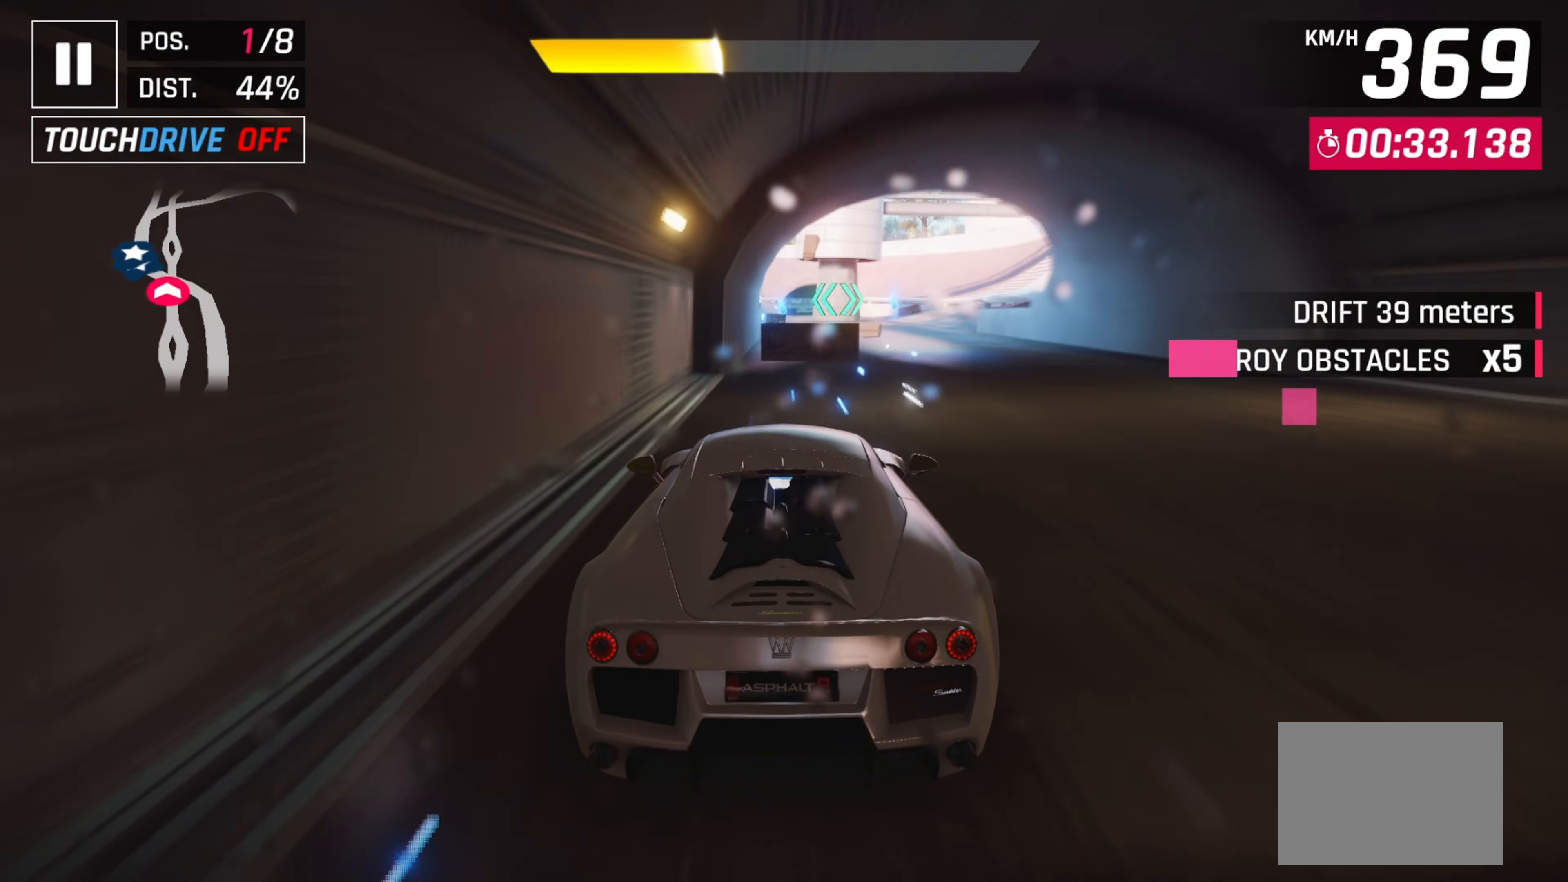
{"keys": [], "events": [[67, "down", "down"], [200, "down", "up"]]}
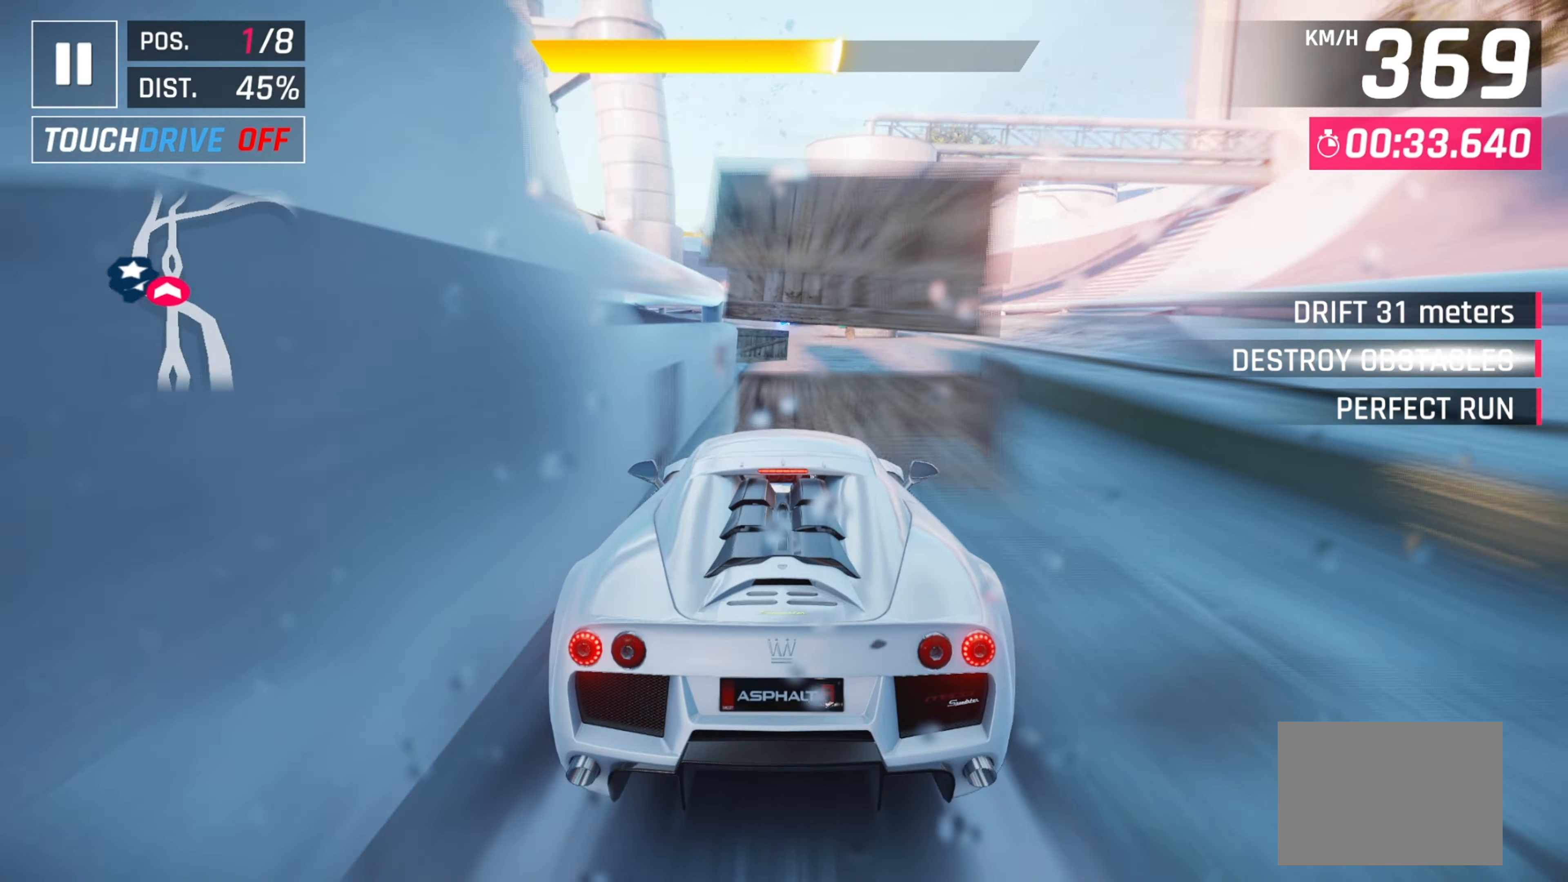
{"keys": [], "events": [[367, "right", "down"], [483, "right", "up"]]}
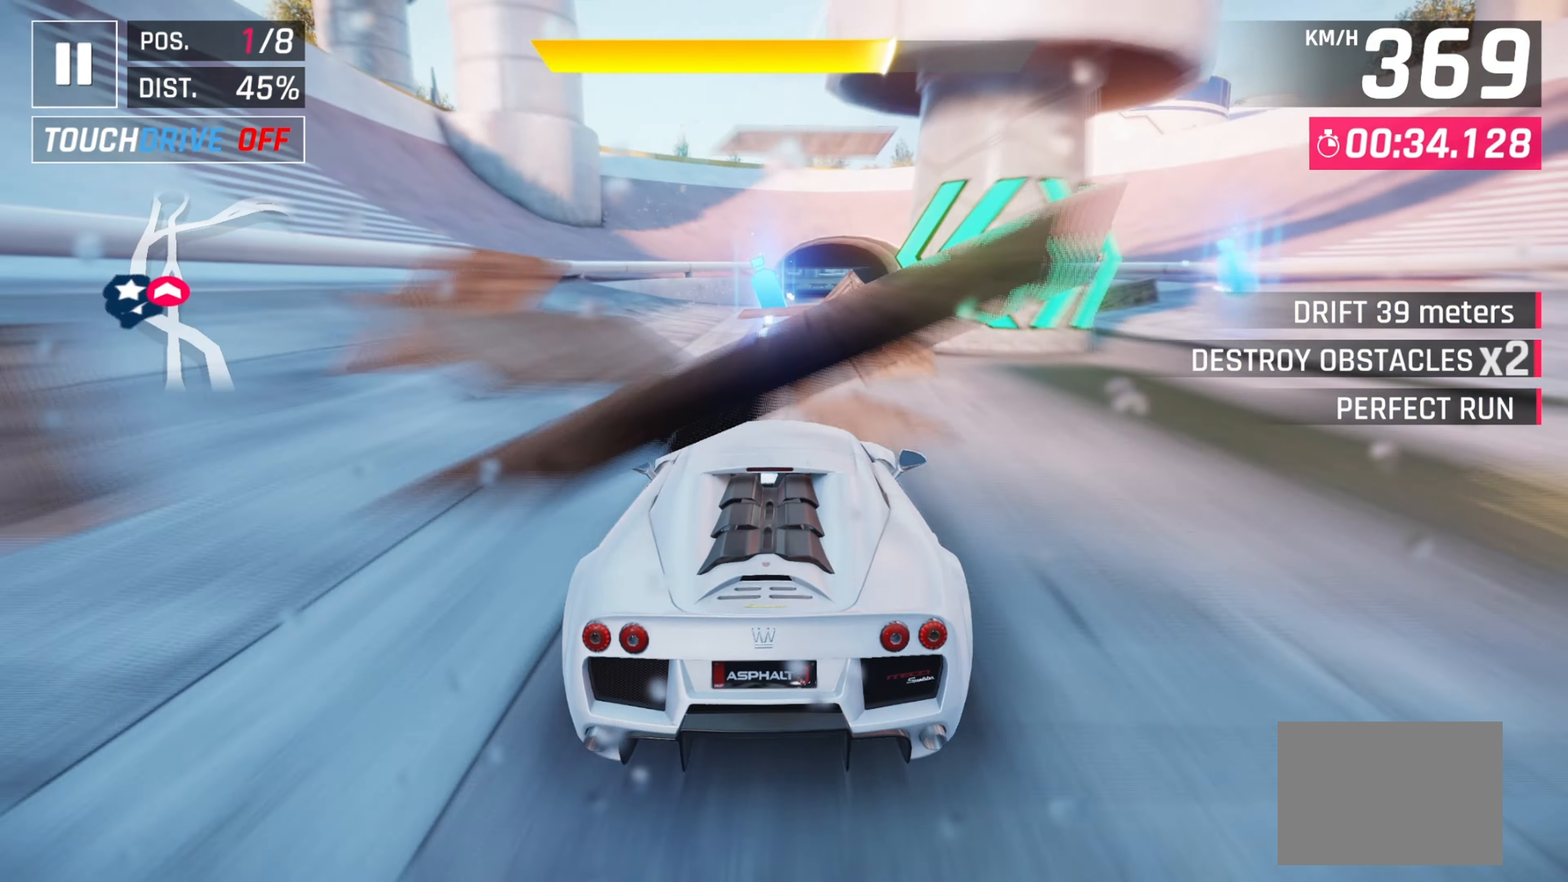
{"keys": [], "events": []}